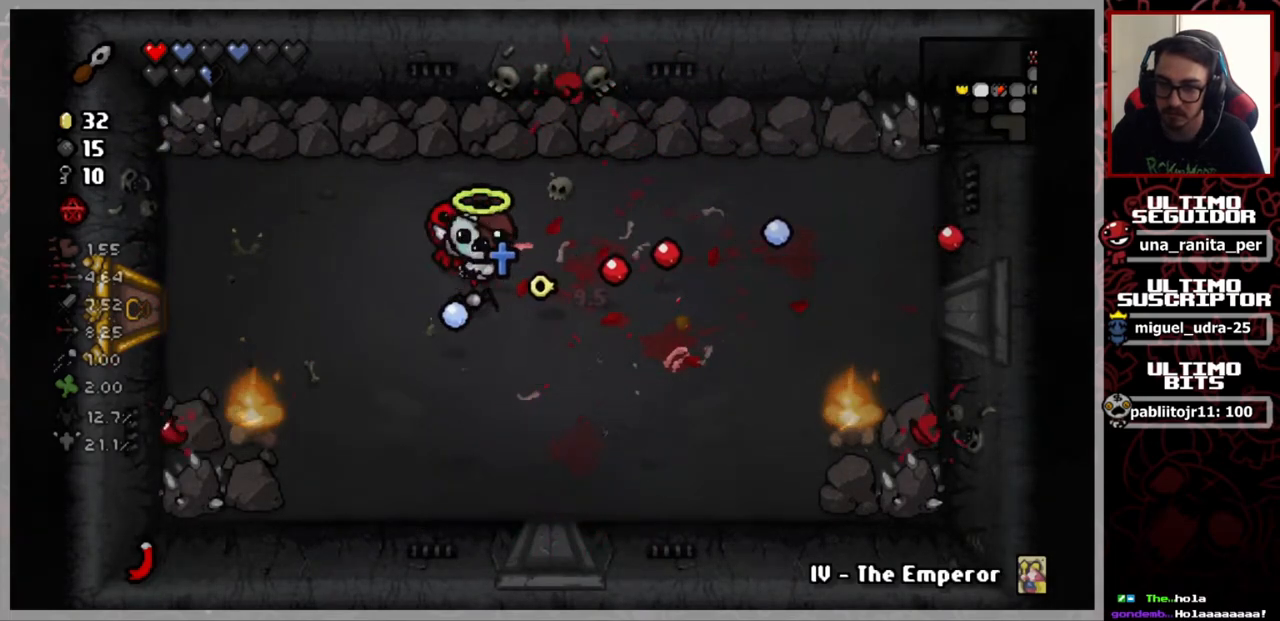
Gameplay with a controller (Xbox layout); each line is a JSON object with the inputs held at the frame after it. "events" lists button and stick changes between this image and that frame as [ms after this image, input, new state], when the widget could be followed in between. Not read: START.
{"buttons": [], "left_stick": "down-right", "right_stick": "right", "events": [[50, "left_stick", "down-right"], [184, "right_stick", "center"], [451, "right_stick", "right"]]}
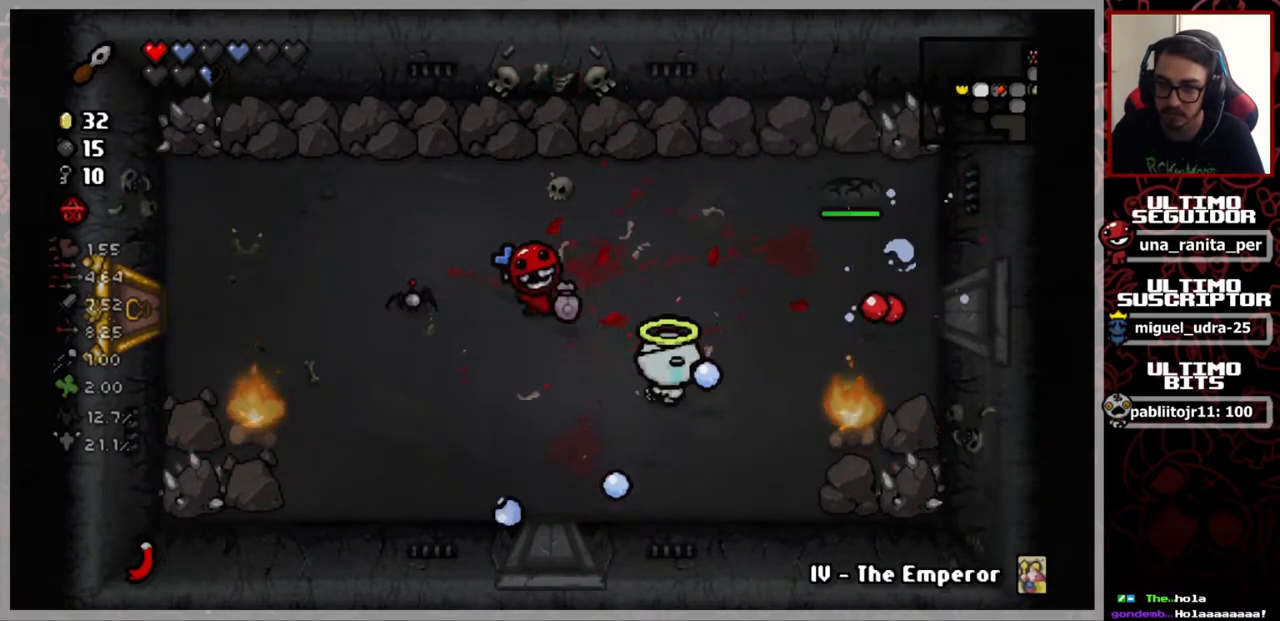
{"buttons": [], "left_stick": "center", "right_stick": "right", "events": [[200, "left_stick", "center"]]}
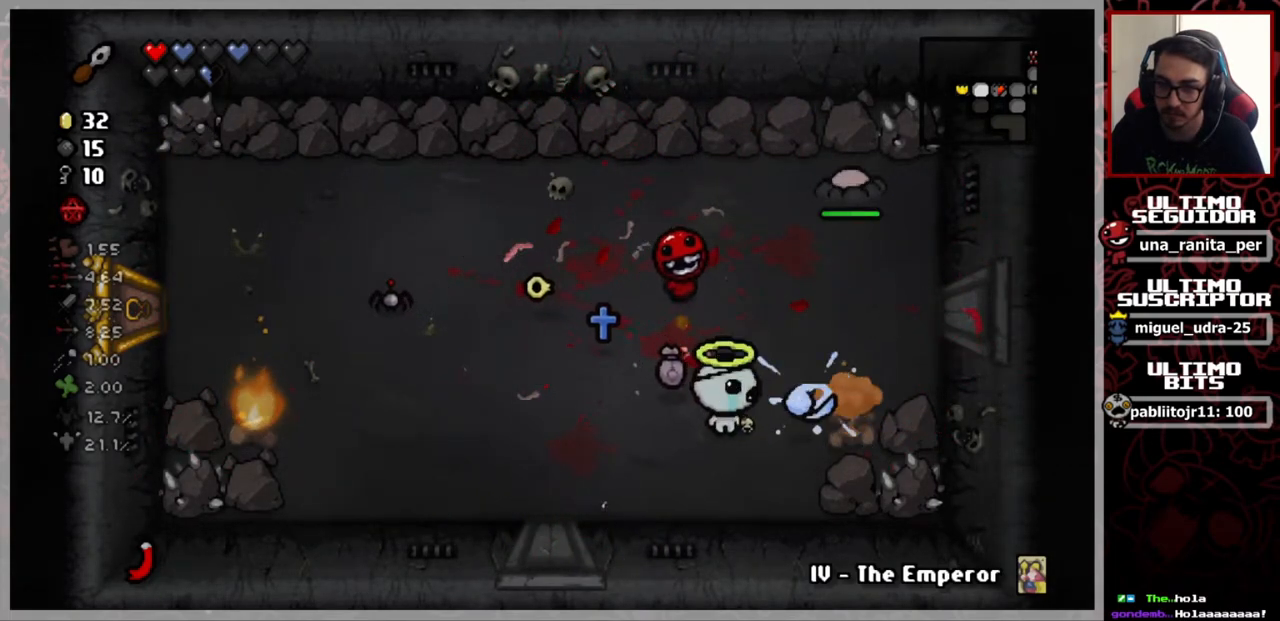
{"buttons": [], "left_stick": "down-left", "right_stick": "up-right", "events": [[250, "right_stick", "up-right"], [351, "left_stick", "down"], [467, "left_stick", "down-left"]]}
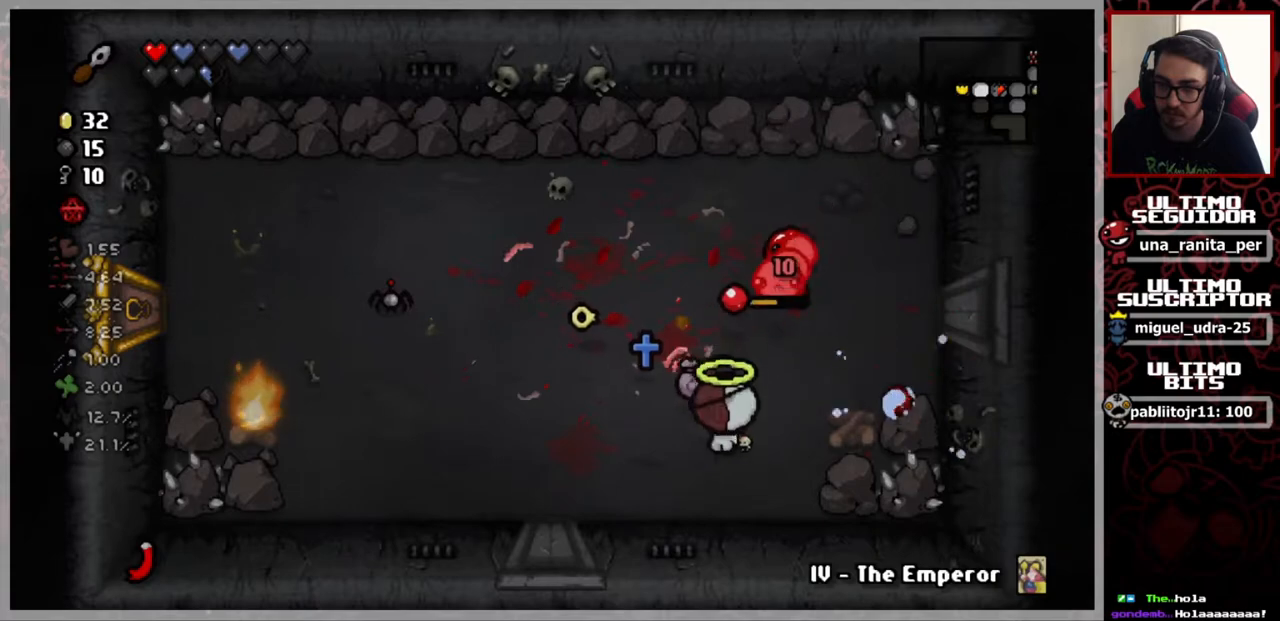
{"buttons": [], "left_stick": "up-left", "right_stick": "up-right", "events": [[150, "left_stick", "left"], [484, "left_stick", "up-left"]]}
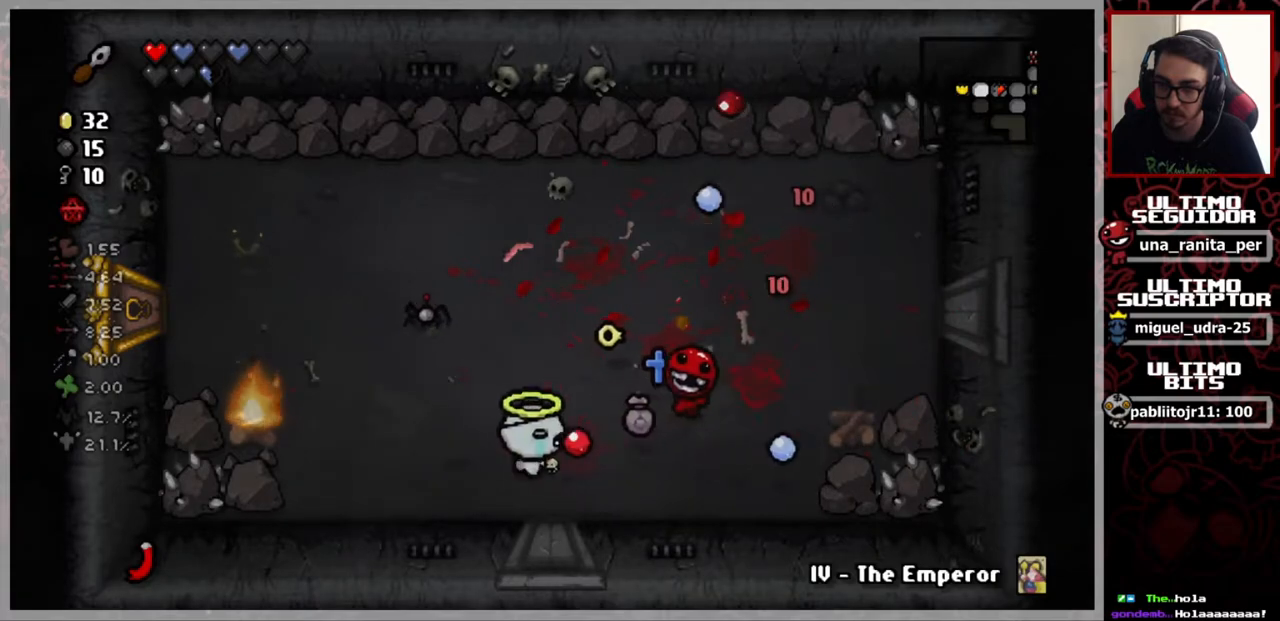
{"buttons": [], "left_stick": "center", "right_stick": "up-left", "events": [[134, "right_stick", "up-left"], [151, "left_stick", "left"], [418, "left_stick", "center"]]}
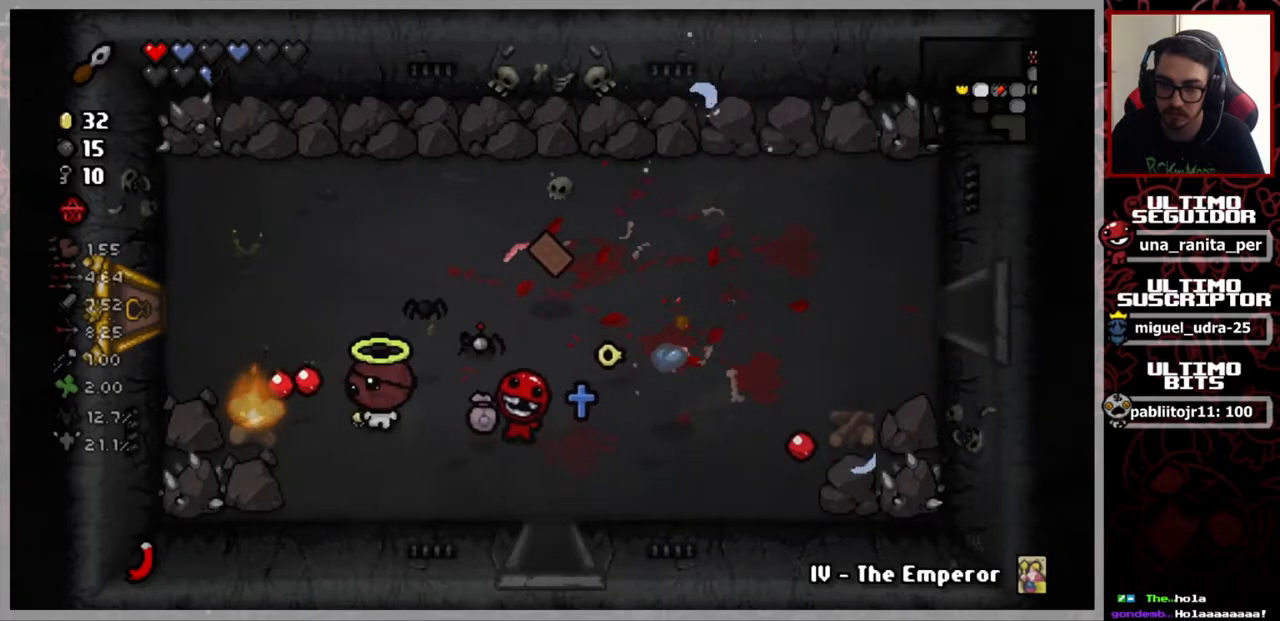
{"buttons": [], "left_stick": "down-right", "right_stick": "up-left", "events": [[400, "left_stick", "down-right"]]}
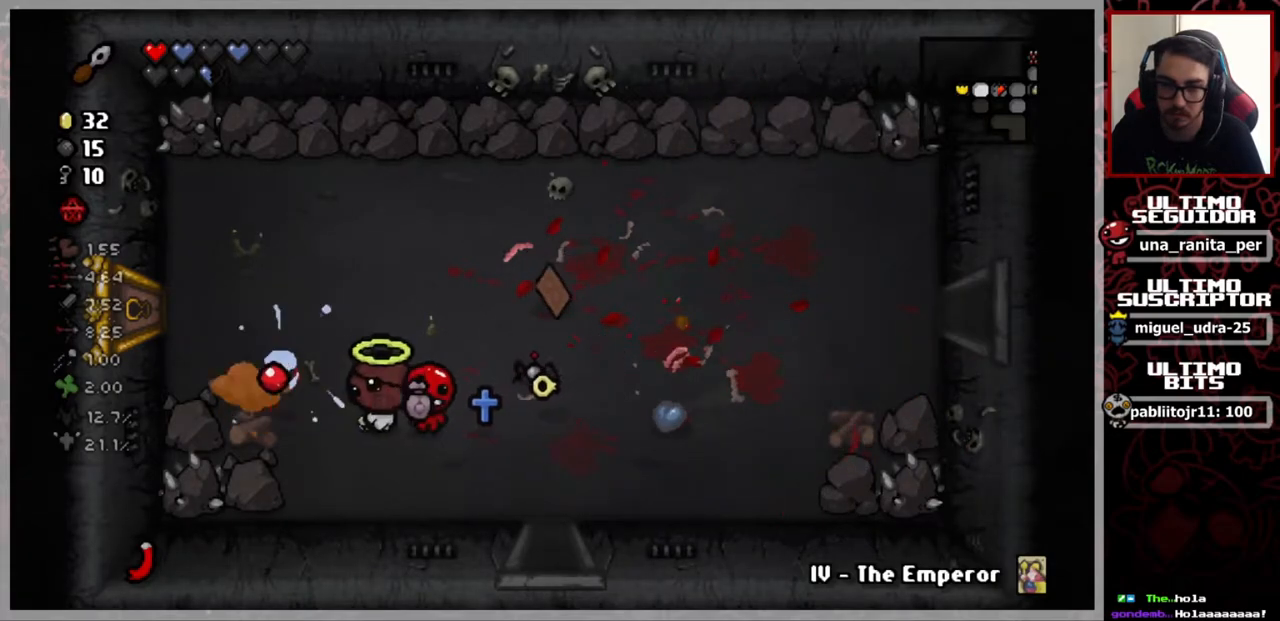
{"buttons": [], "left_stick": "right", "right_stick": "center", "events": [[33, "left_stick", "right"], [450, "right_stick", "center"]]}
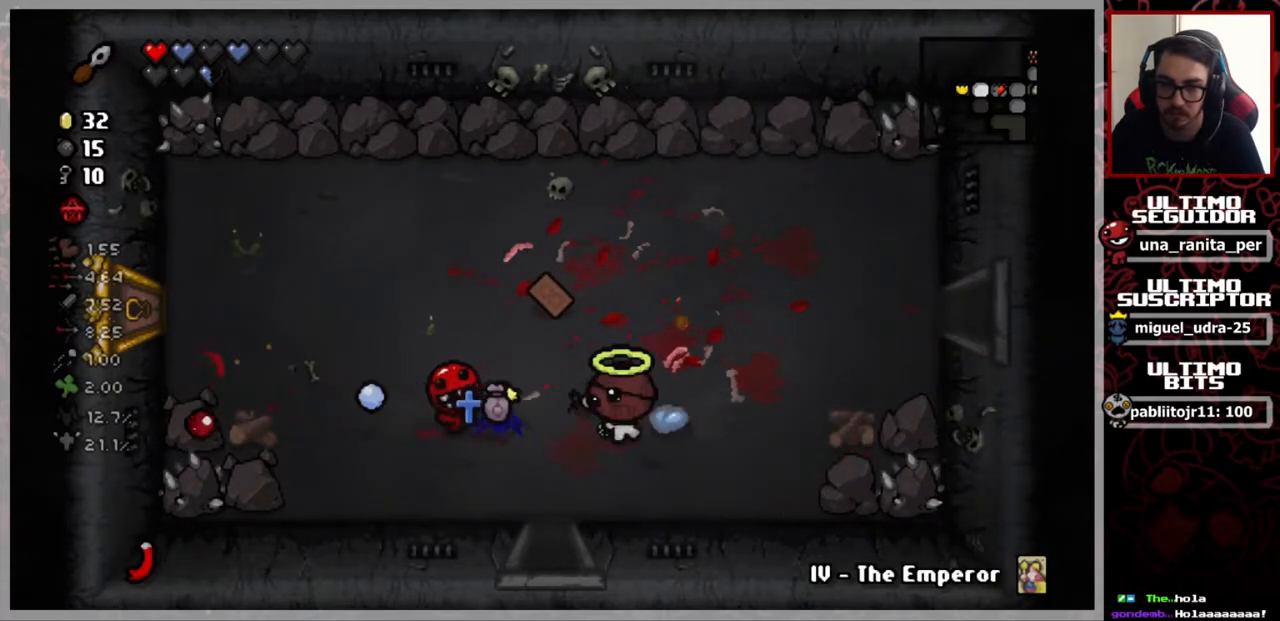
{"buttons": [], "left_stick": "up-left", "right_stick": "center", "events": [[117, "left_stick", "up-left"]]}
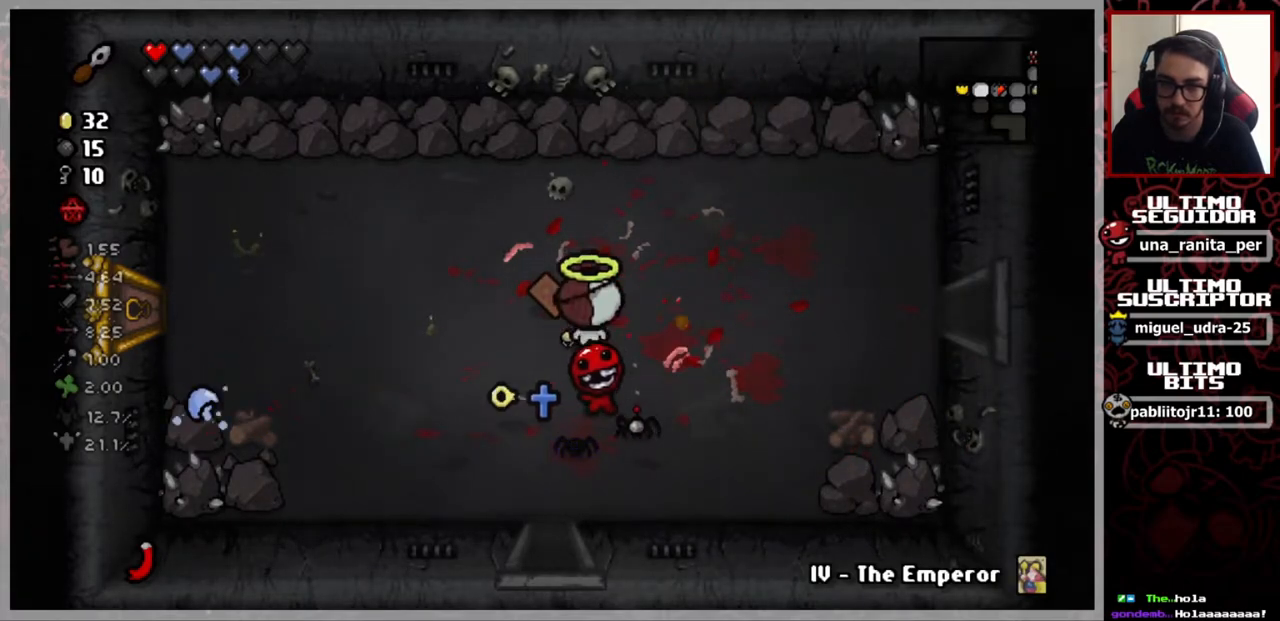
{"buttons": [], "left_stick": "center", "right_stick": "center", "events": [[167, "left_stick", "left"], [368, "left_stick", "center"]]}
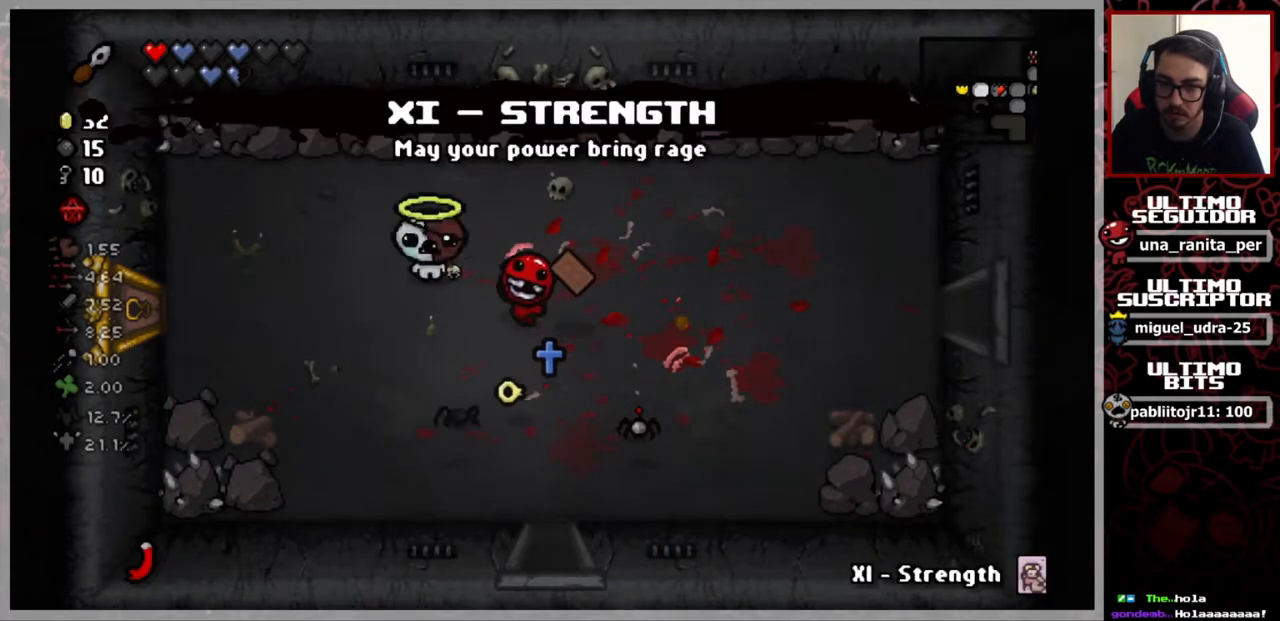
{"buttons": [], "left_stick": "left", "right_stick": "center", "events": [[200, "left_stick", "down-left"], [501, "left_stick", "left"]]}
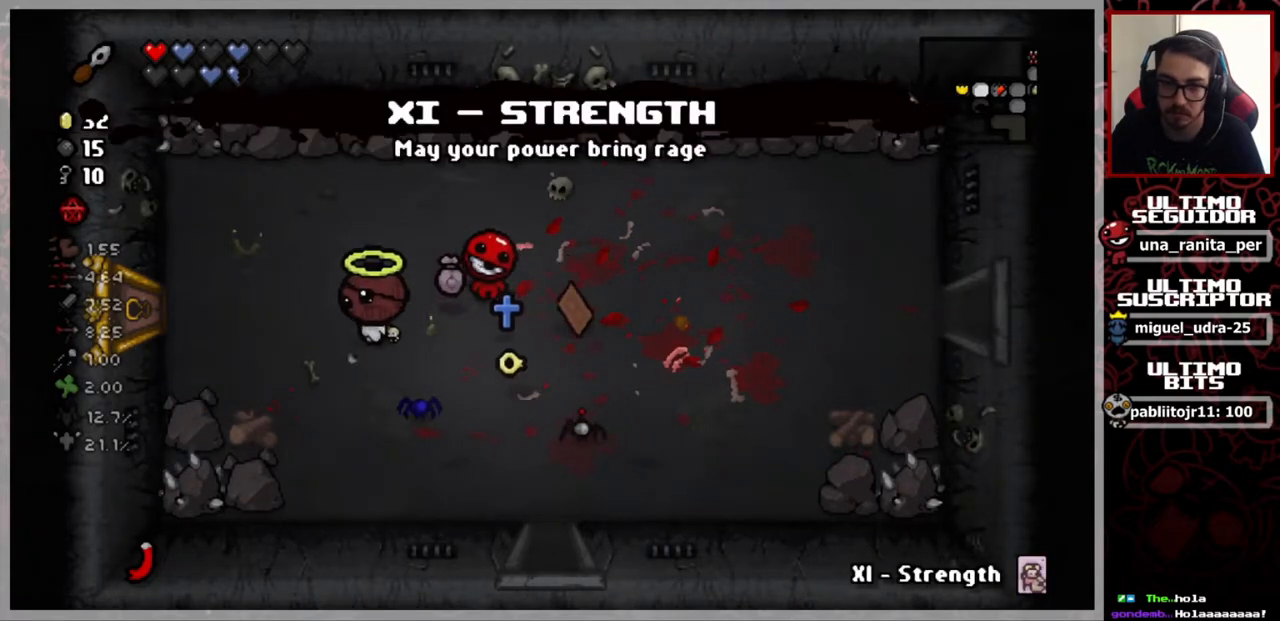
{"buttons": [], "left_stick": "left", "right_stick": "center", "events": []}
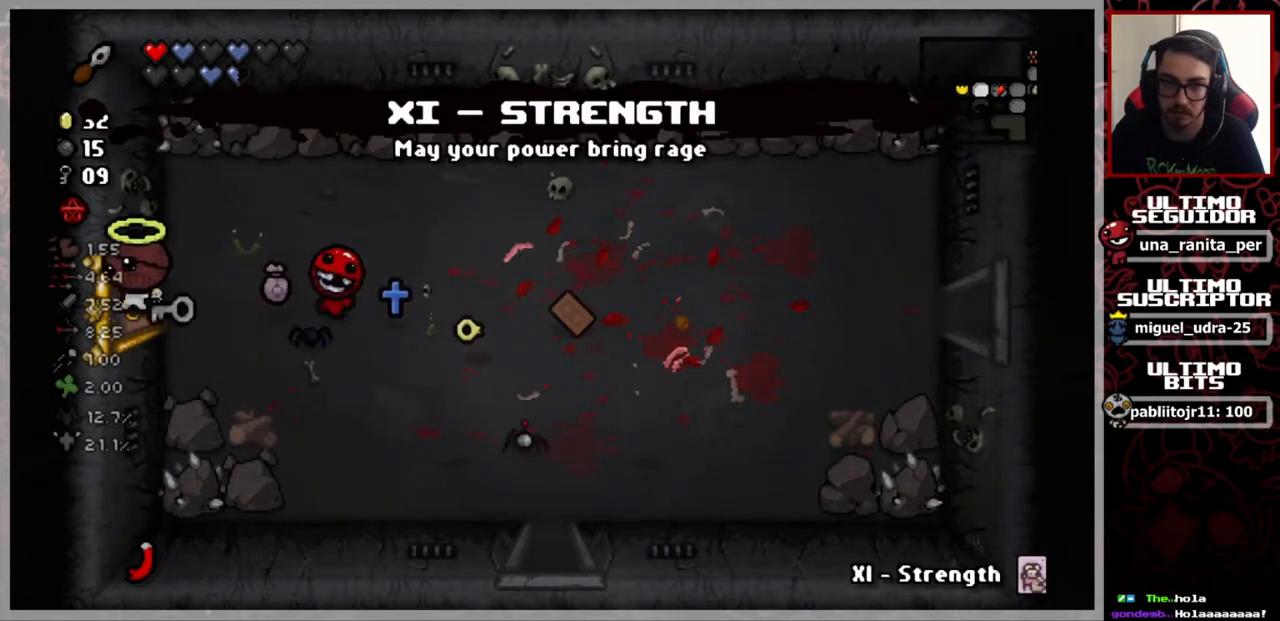
{"buttons": [], "left_stick": "left", "right_stick": "center", "events": [[167, "left_stick", "center"], [484, "left_stick", "left"]]}
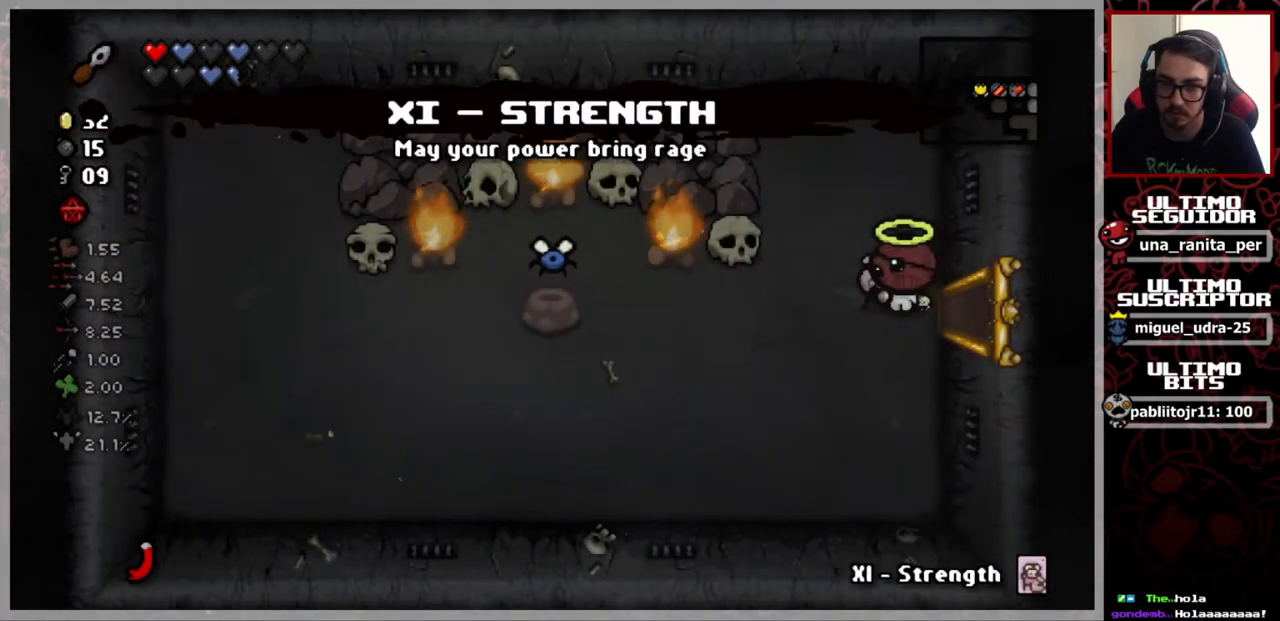
{"buttons": [], "left_stick": "center", "right_stick": "up", "events": [[301, "right_stick", "up"], [501, "left_stick", "center"]]}
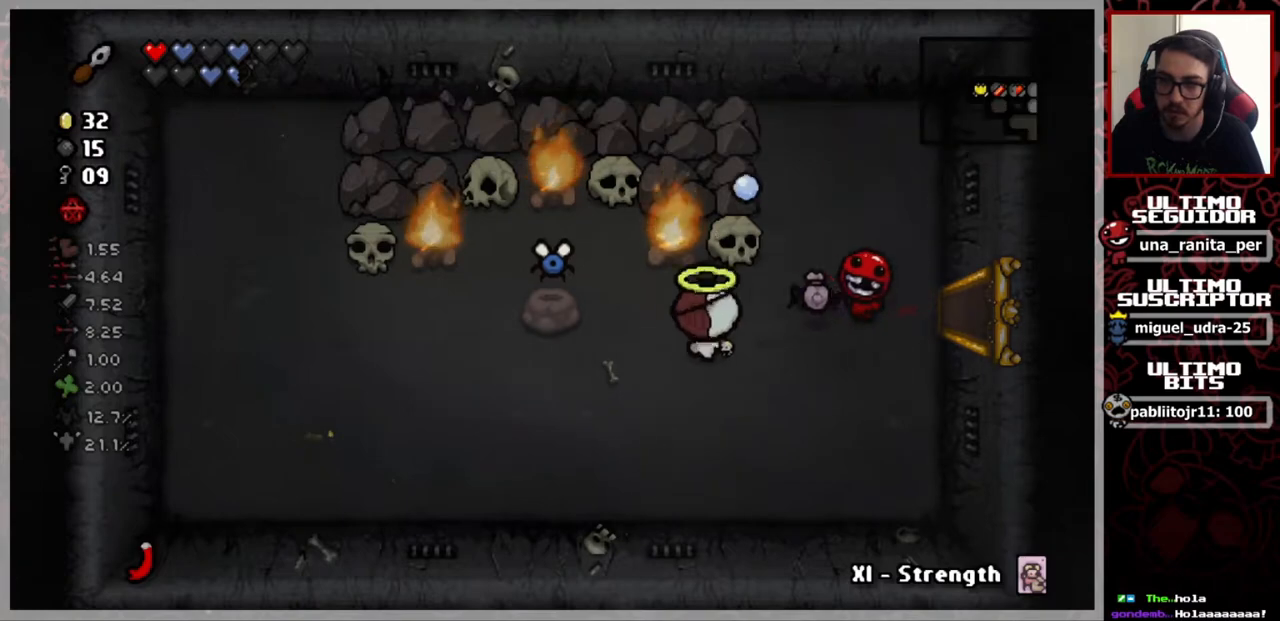
{"buttons": [], "left_stick": "left", "right_stick": "up", "events": [[384, "left_stick", "left"]]}
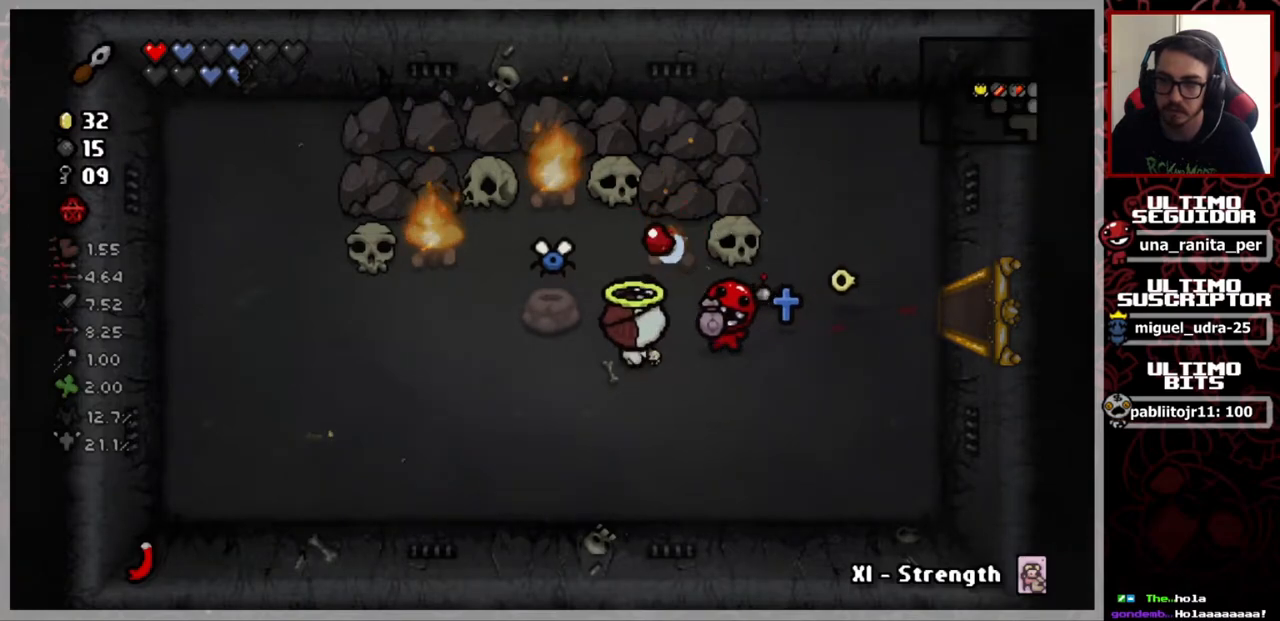
{"buttons": [], "left_stick": "down", "right_stick": "center", "events": [[266, "left_stick", "down"], [266, "right_stick", "center"]]}
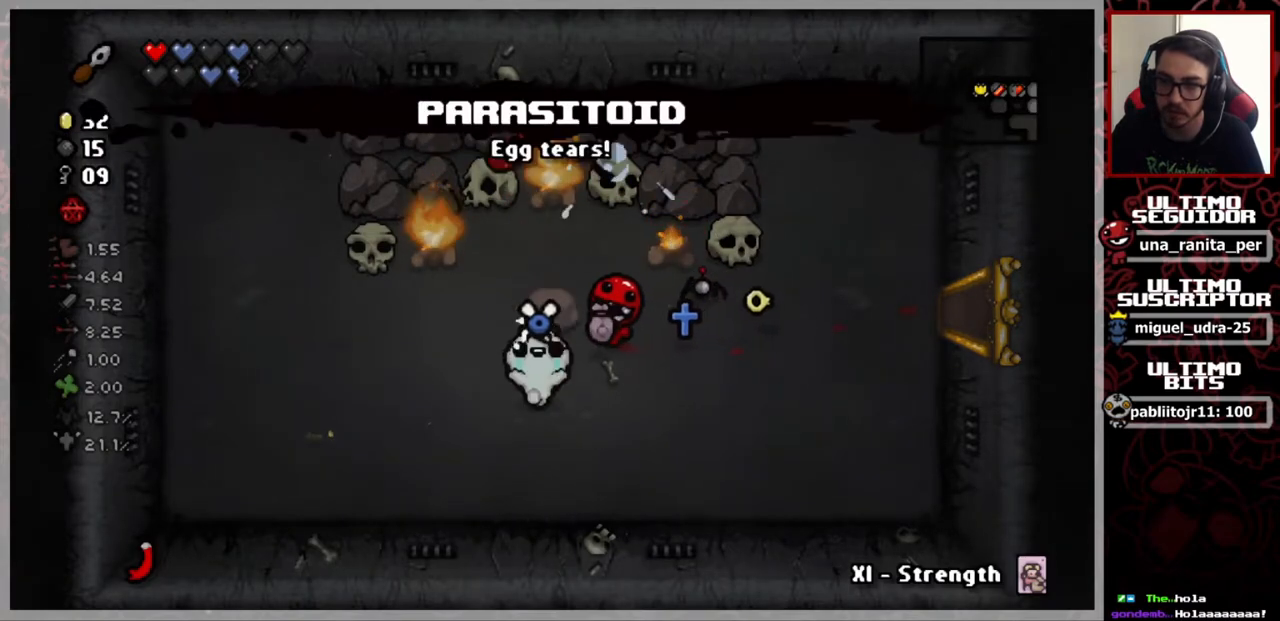
{"buttons": [], "left_stick": "up-left", "right_stick": "up", "events": [[17, "left_stick", "down-right"], [184, "left_stick", "center"], [217, "right_stick", "up"], [384, "left_stick", "up-left"]]}
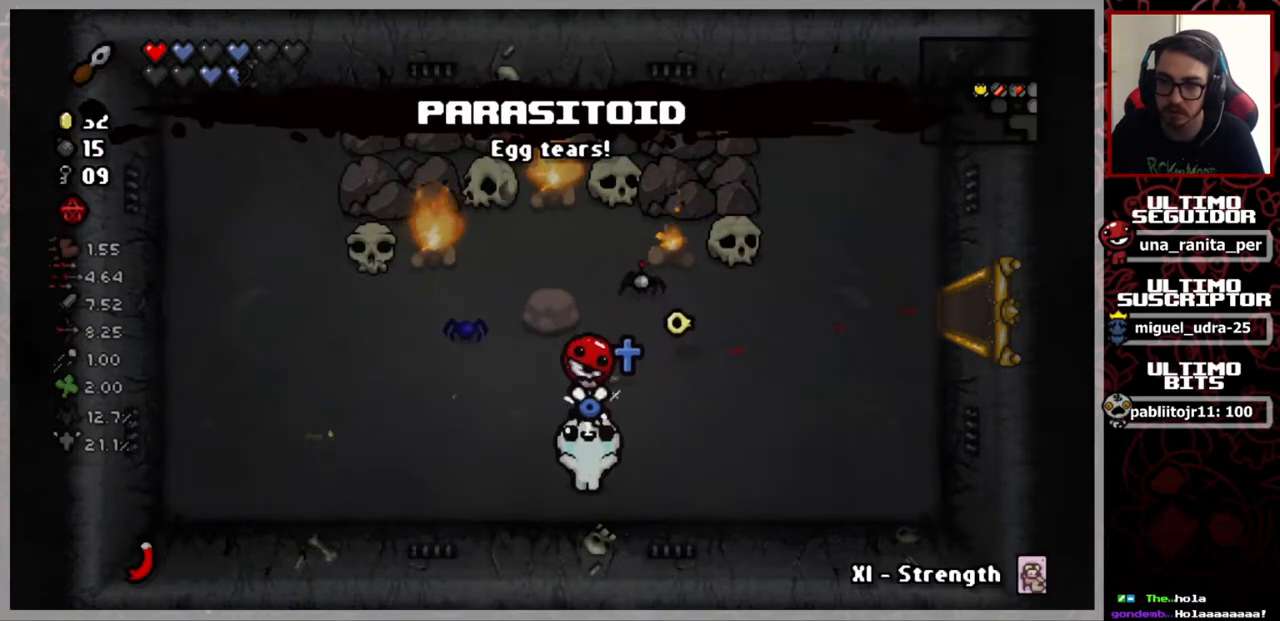
{"buttons": [], "left_stick": "center", "right_stick": "up", "events": [[51, "left_stick", "center"]]}
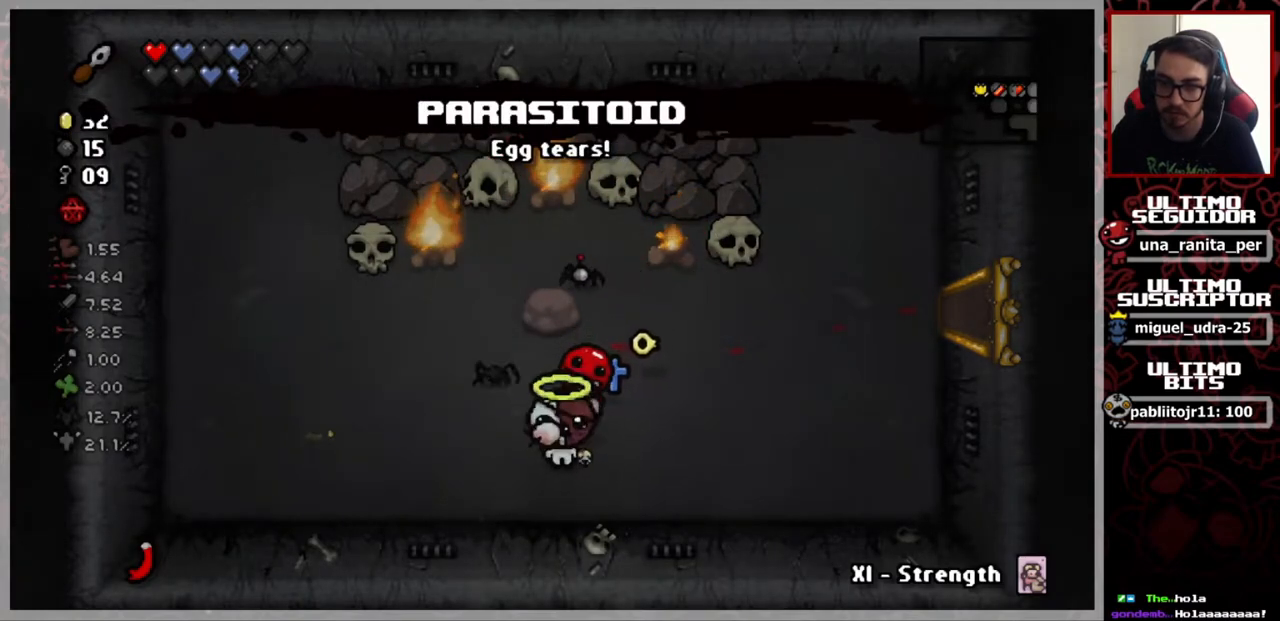
{"buttons": [], "left_stick": "center", "right_stick": "up", "events": [[250, "left_stick", "up"], [501, "left_stick", "center"]]}
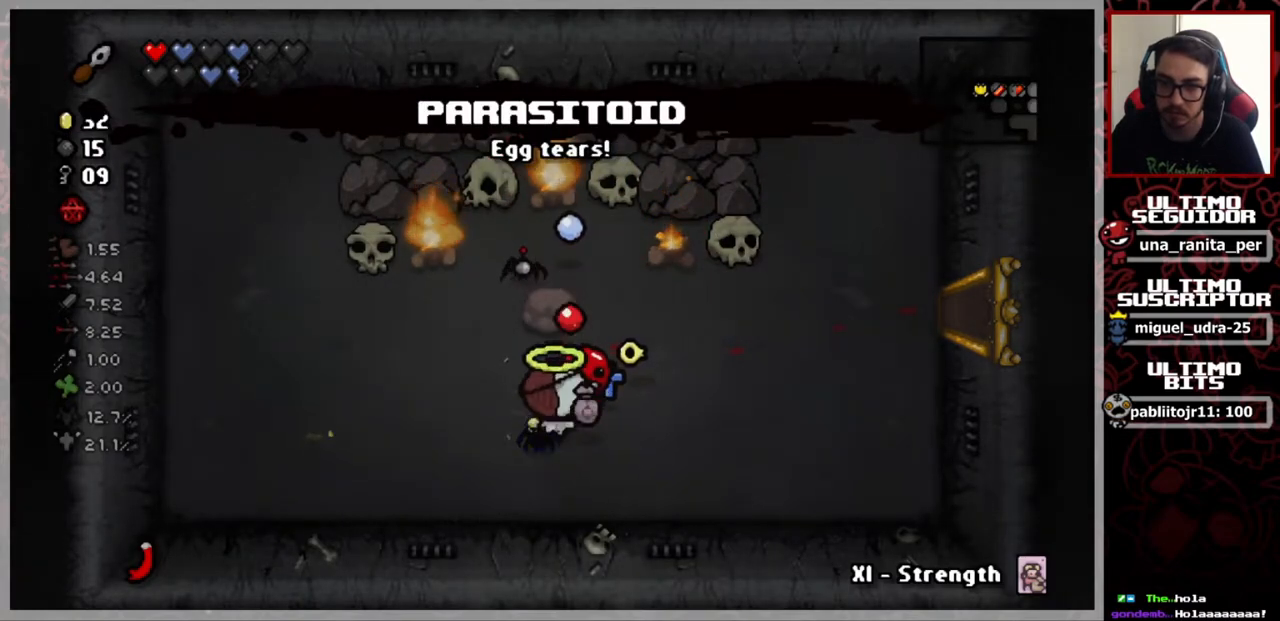
{"buttons": [], "left_stick": "left", "right_stick": "up", "events": [[467, "left_stick", "left"]]}
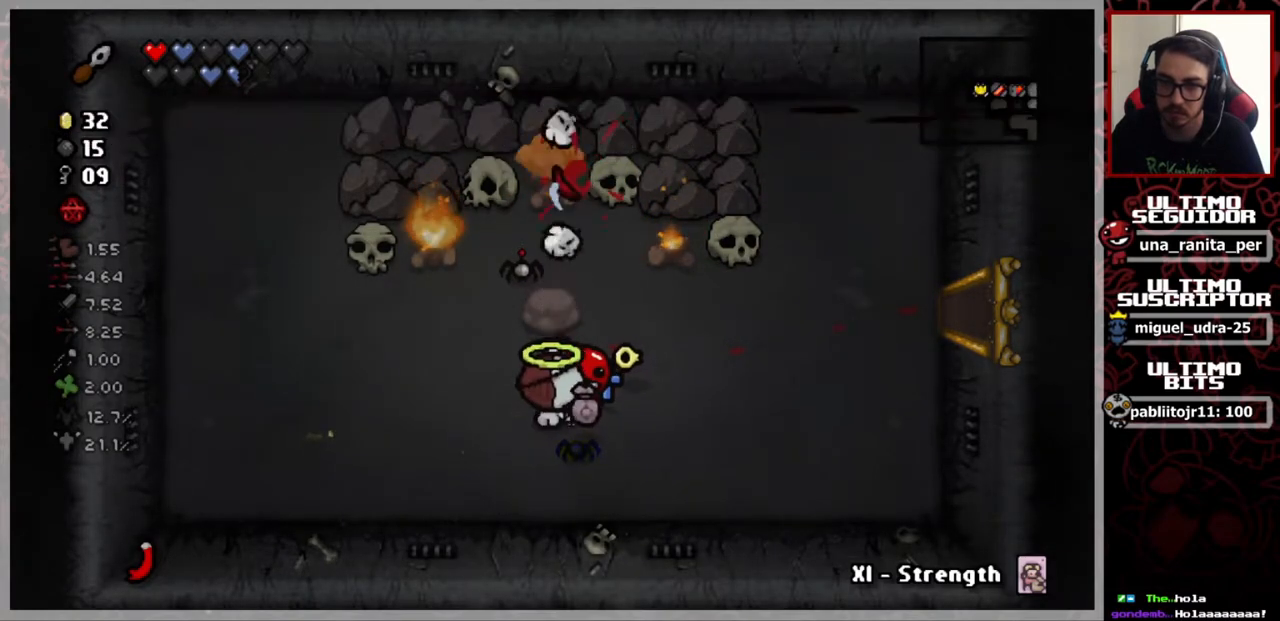
{"buttons": [], "left_stick": "up", "right_stick": "up", "events": [[317, "left_stick", "center"], [484, "left_stick", "up"]]}
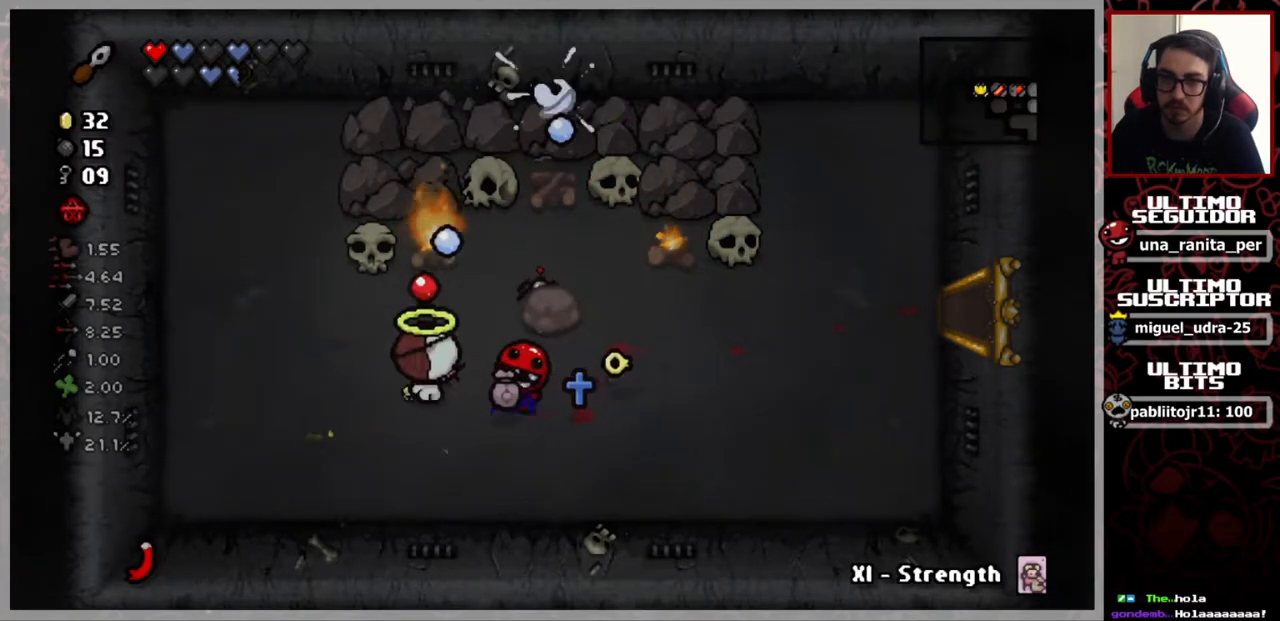
{"buttons": [], "left_stick": "right", "right_stick": "up", "events": [[100, "left_stick", "center"], [450, "left_stick", "right"]]}
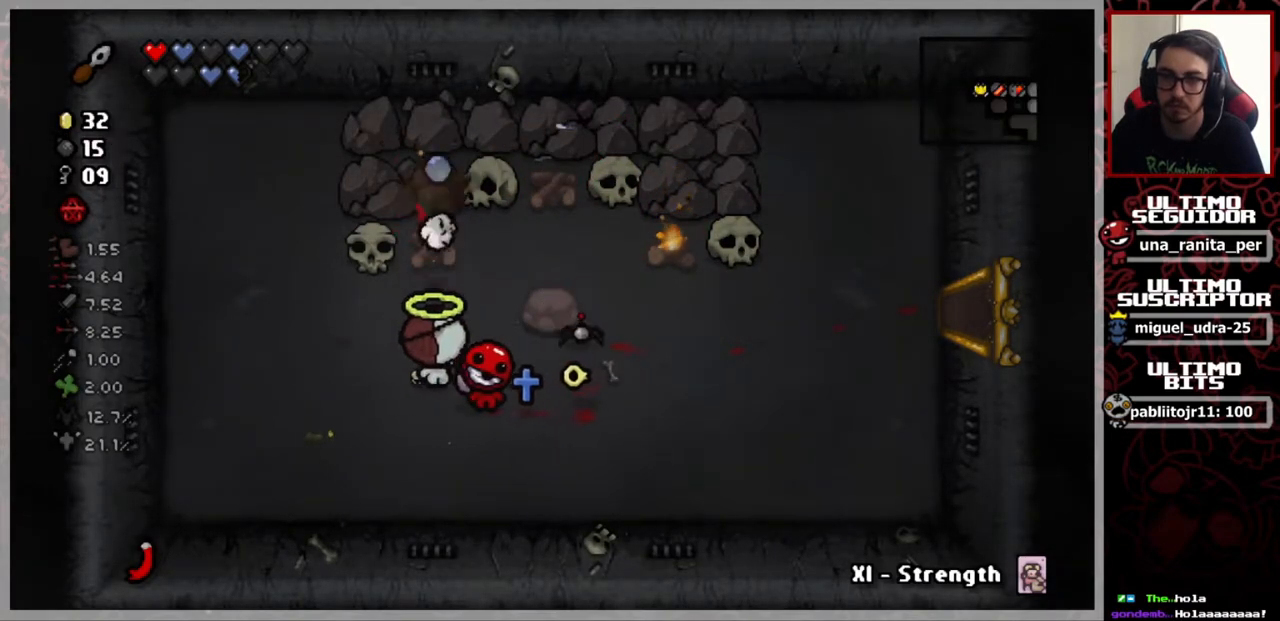
{"buttons": [], "left_stick": "center", "right_stick": "up", "events": [[467, "left_stick", "center"]]}
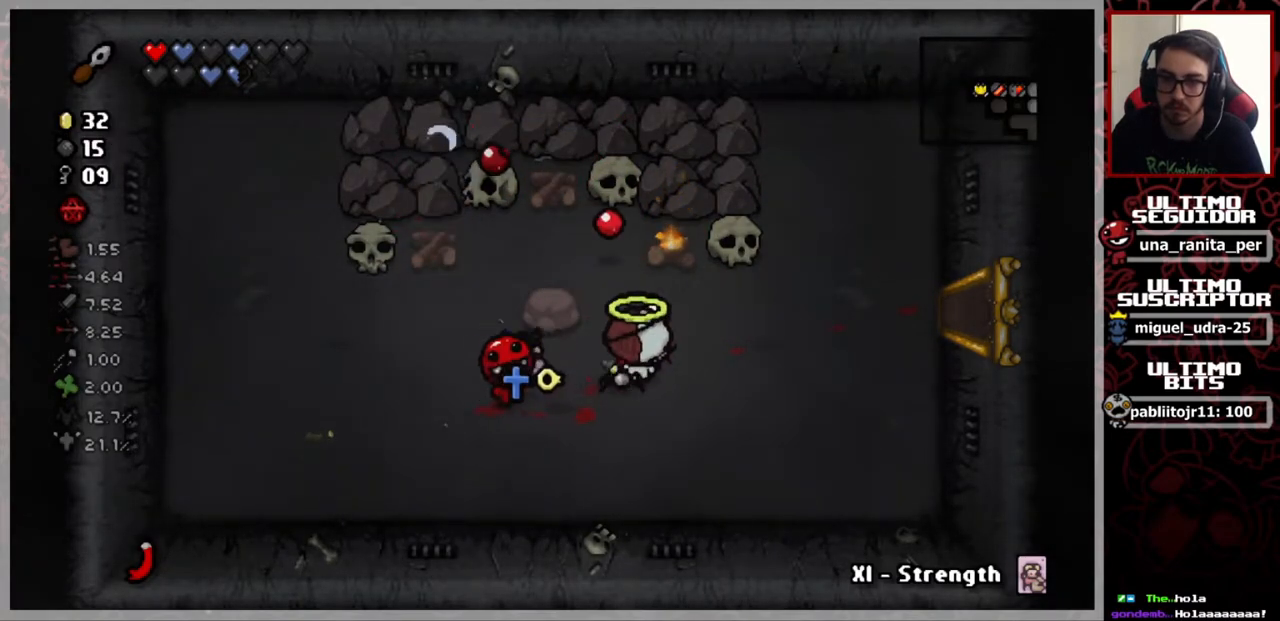
{"buttons": [], "left_stick": "center", "right_stick": "up", "events": []}
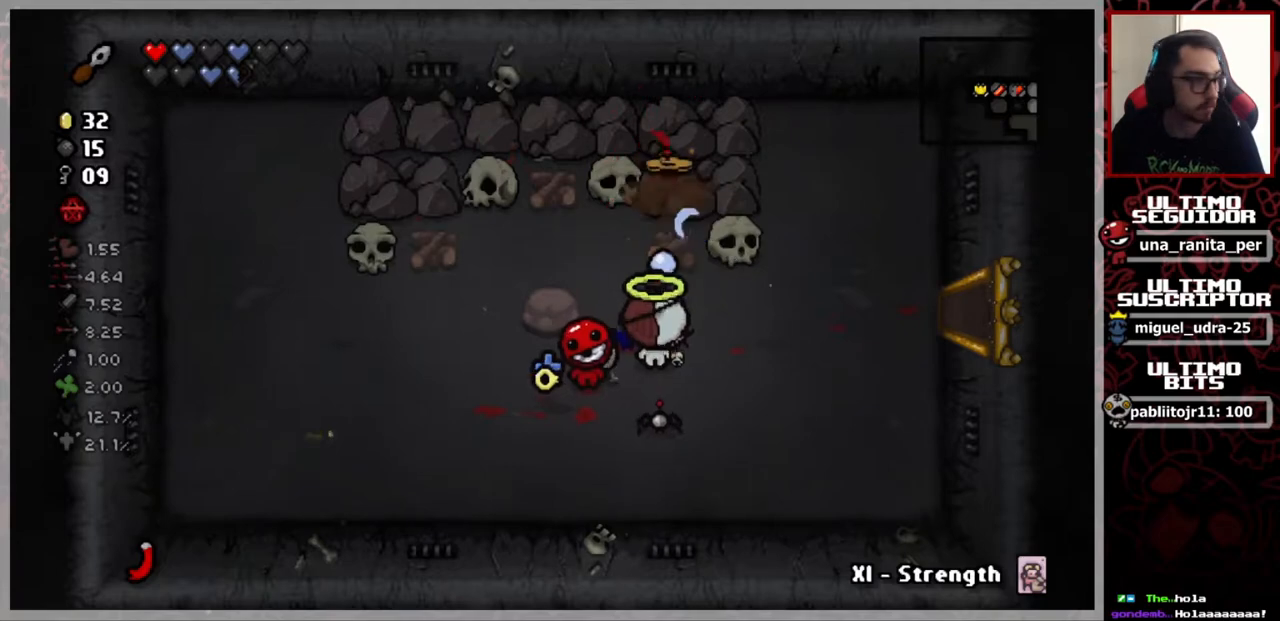
{"buttons": [], "left_stick": "center", "right_stick": "center", "events": [[267, "right_stick", "center"]]}
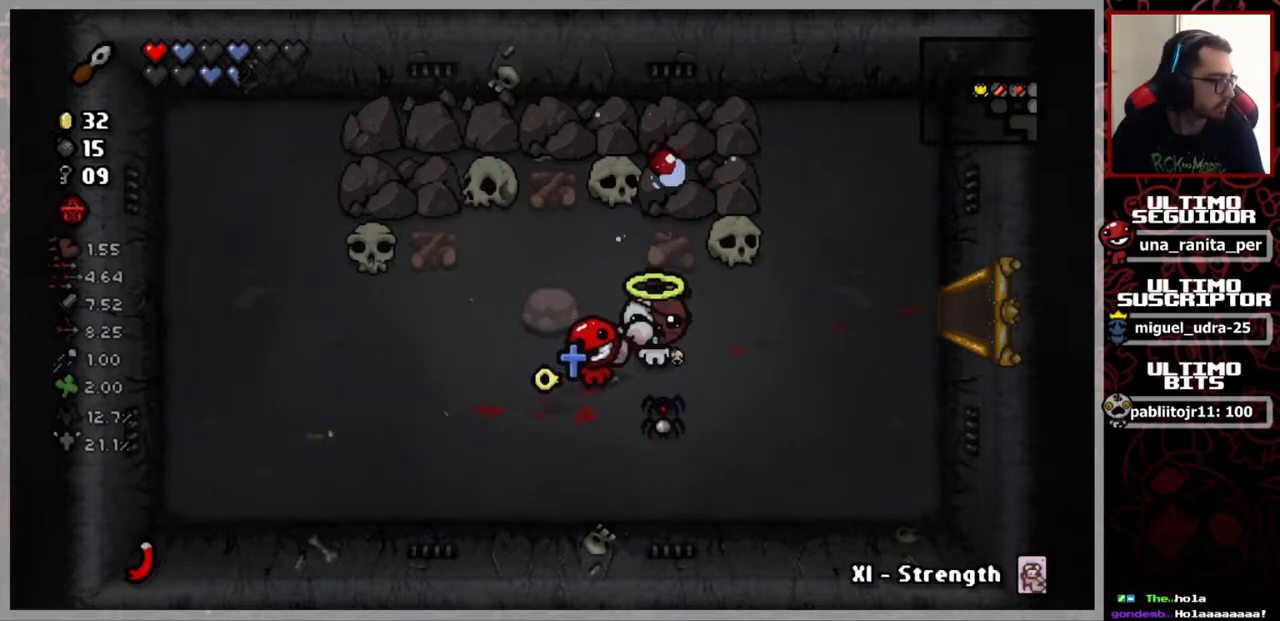
{"buttons": [], "left_stick": "center", "right_stick": "center", "events": []}
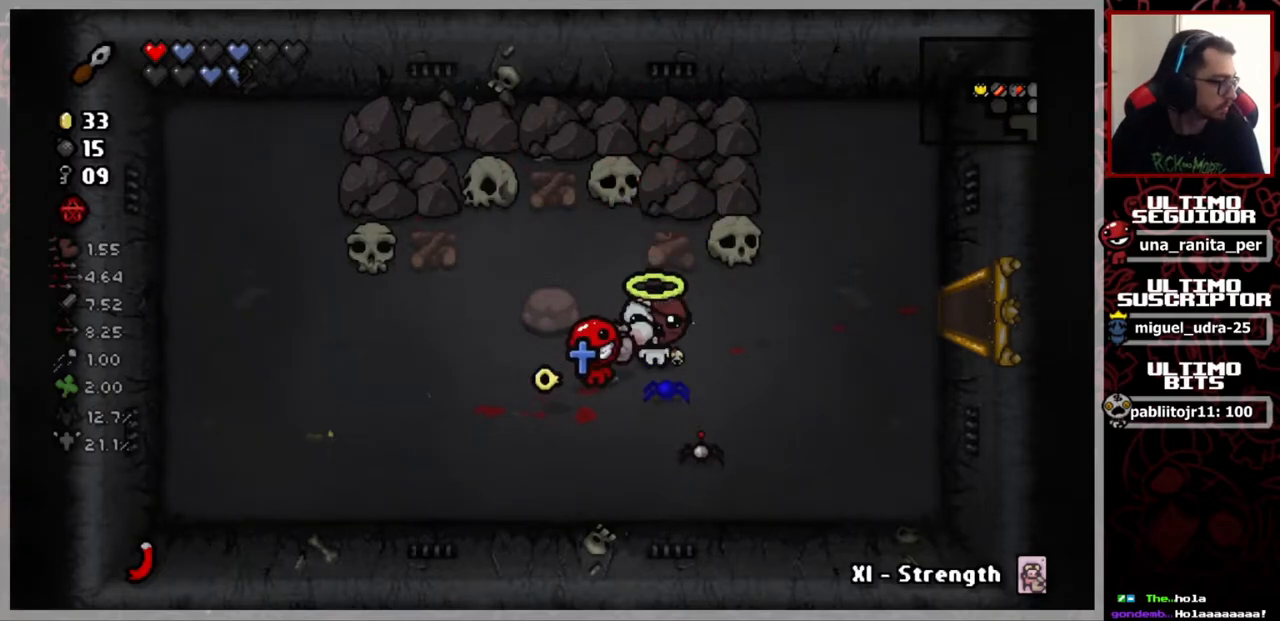
{"buttons": [], "left_stick": "center", "right_stick": "center", "events": []}
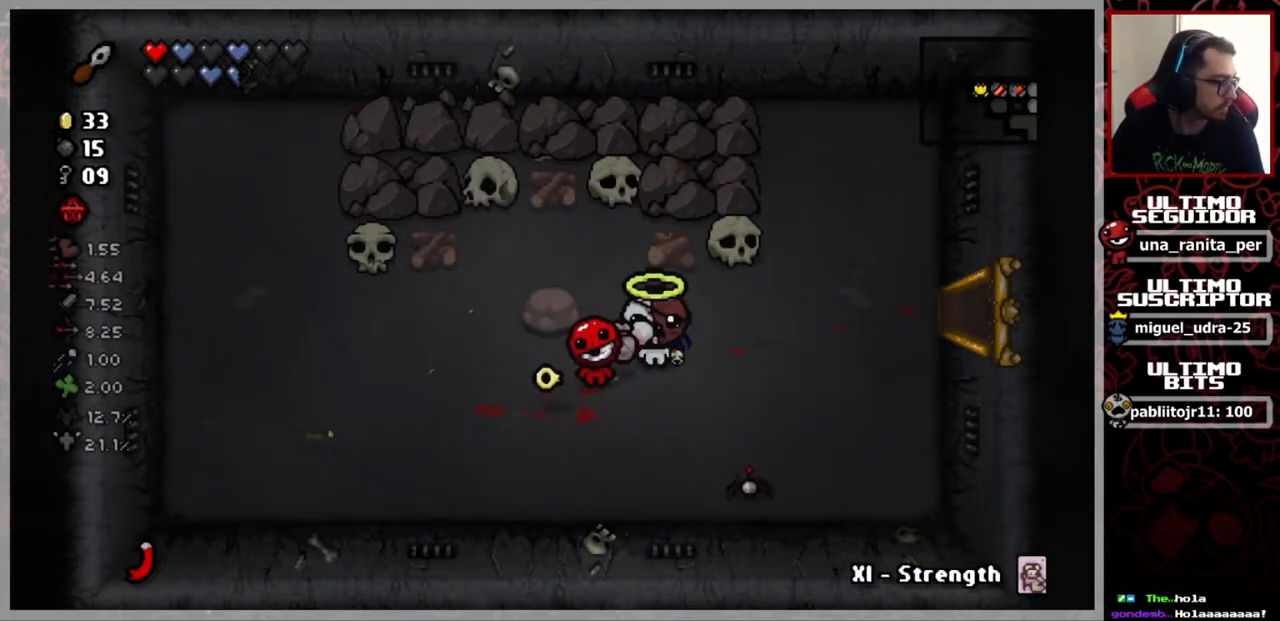
{"buttons": [], "left_stick": "center", "right_stick": "center", "events": []}
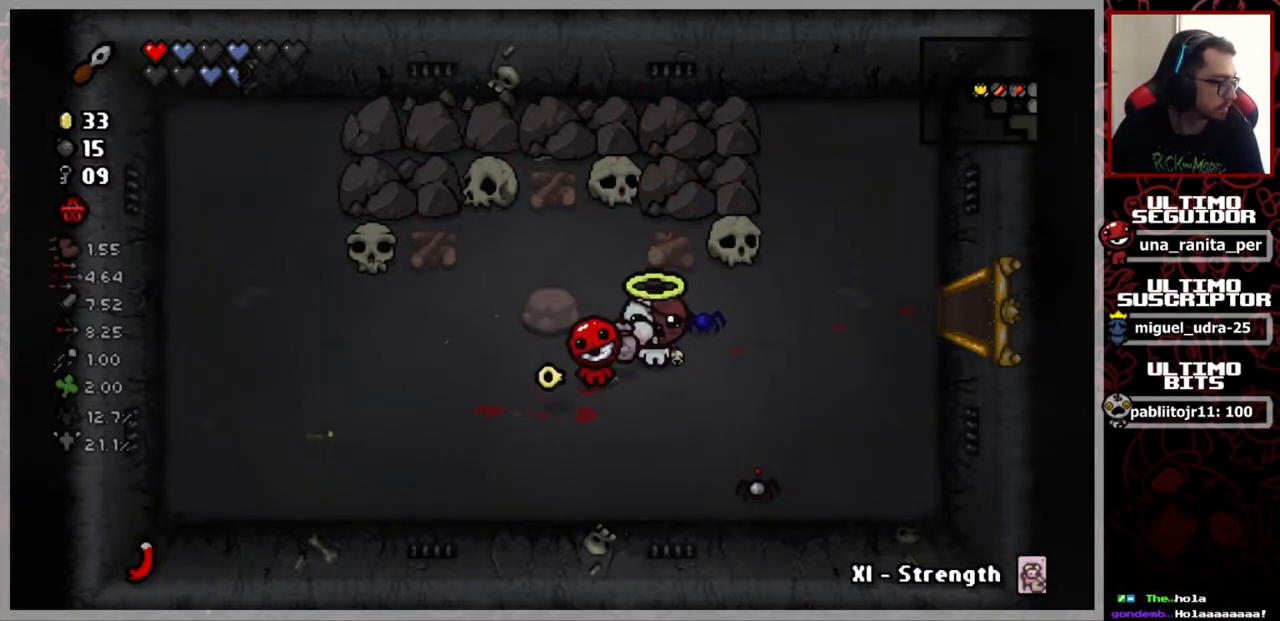
{"buttons": [], "left_stick": "center", "right_stick": "center", "events": []}
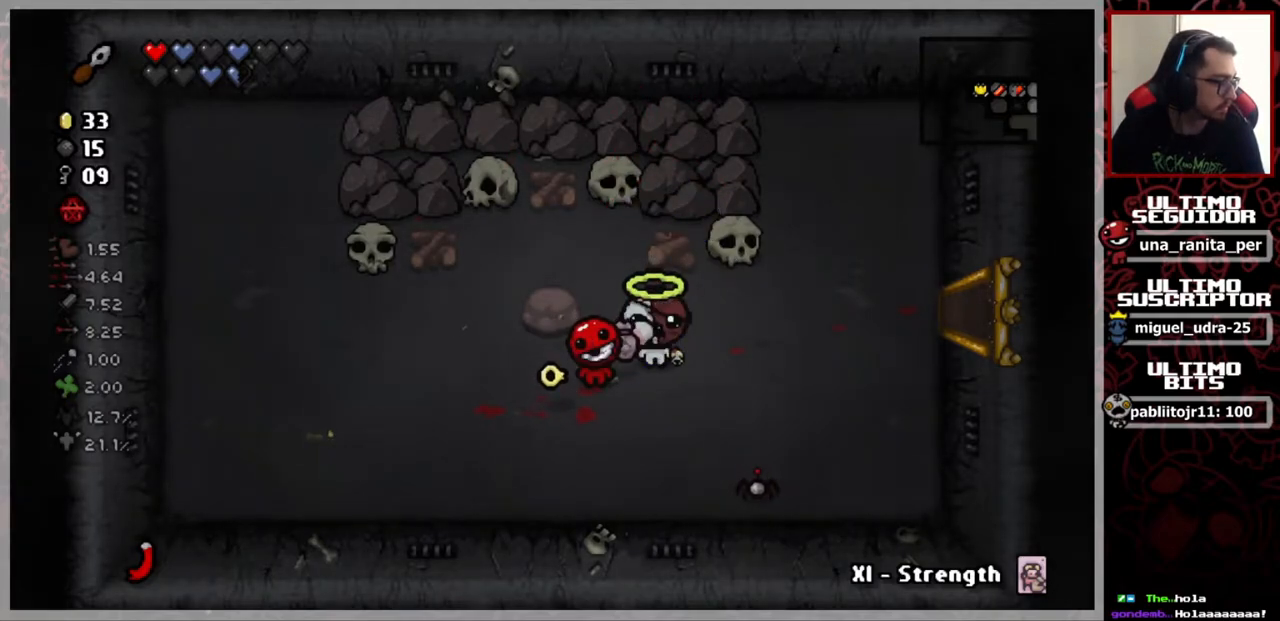
{"buttons": [], "left_stick": "center", "right_stick": "center", "events": []}
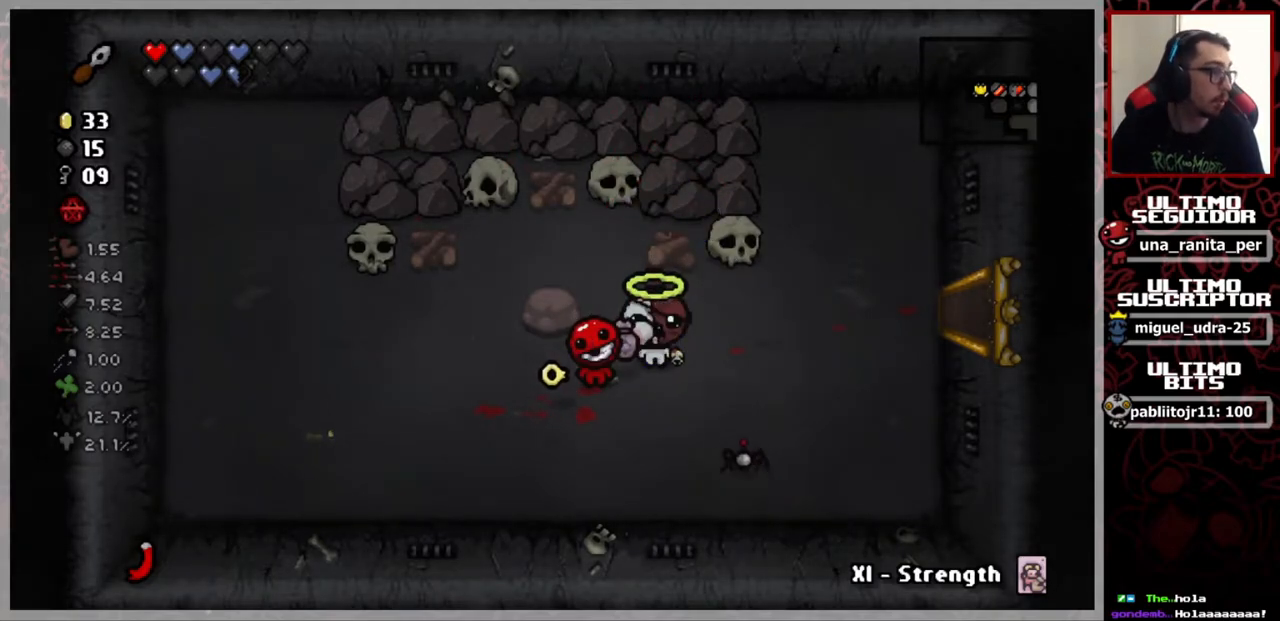
{"buttons": [], "left_stick": "right", "right_stick": "center", "events": [[117, "left_stick", "right"]]}